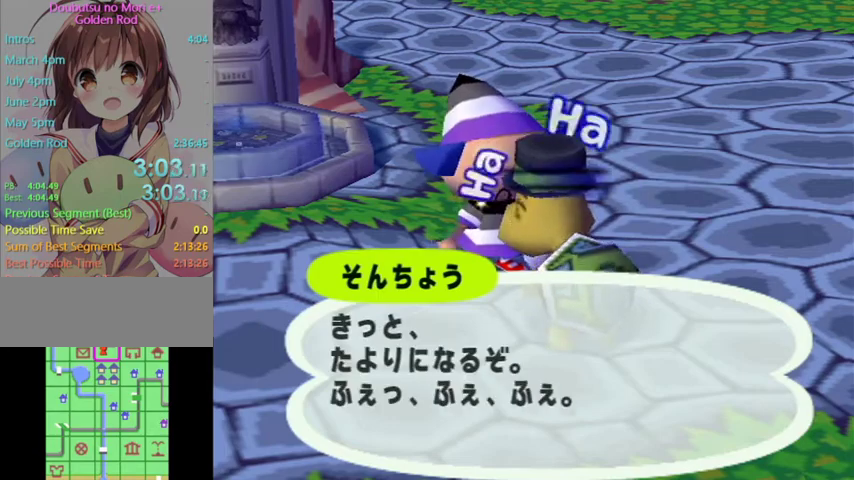
Gameplay with a controller (Nintendo layout); each line is a JSON object with the inputs held at the frame after it. "button_events" lists button changes between this image and that frame as [ms after this image, input, new state], when the widget could be followed in between (sticks are given only as held states). Not read: L3 R3.
{"buttons": ["B", "L1"], "left_stick": "center", "right_stick": "center", "button_events": [[33, "B", "up"], [100, "B", "down"], [200, "A", "down"], [200, "B", "up"], [300, "A", "up"], [367, "B", "down"], [500, "L1", "down"]]}
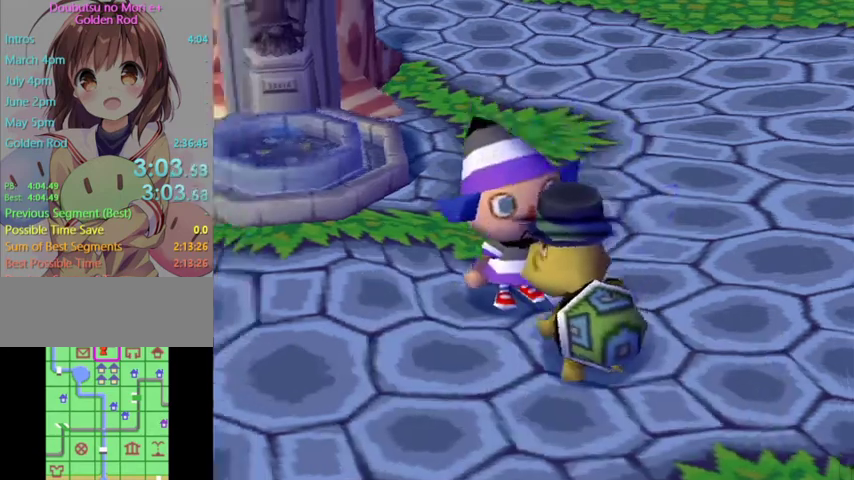
{"buttons": ["L1"], "left_stick": "up", "right_stick": "center", "button_events": [[33, "B", "up"]]}
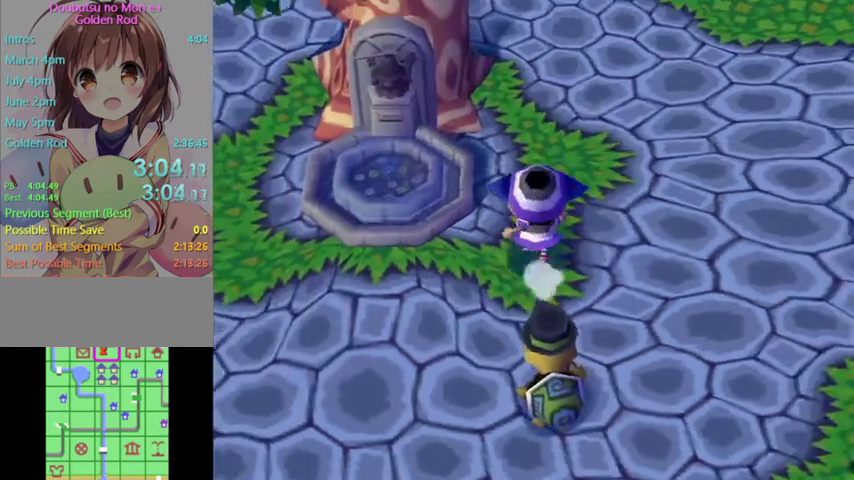
{"buttons": ["L1"], "left_stick": "up", "right_stick": "center", "button_events": []}
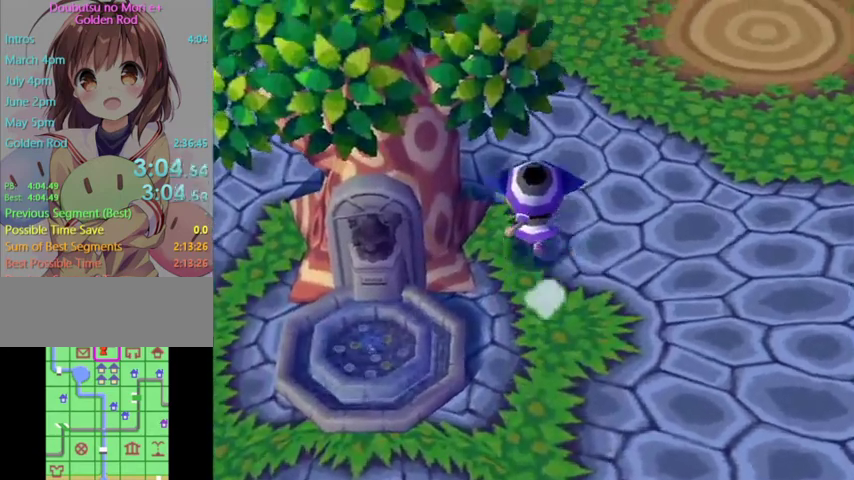
{"buttons": ["L1"], "left_stick": "up", "right_stick": "center", "button_events": []}
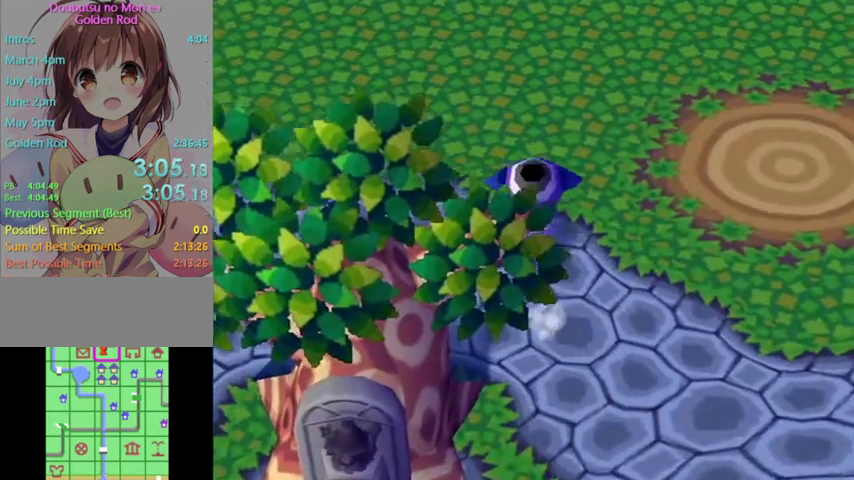
{"buttons": ["L1"], "left_stick": "up", "right_stick": "center", "button_events": []}
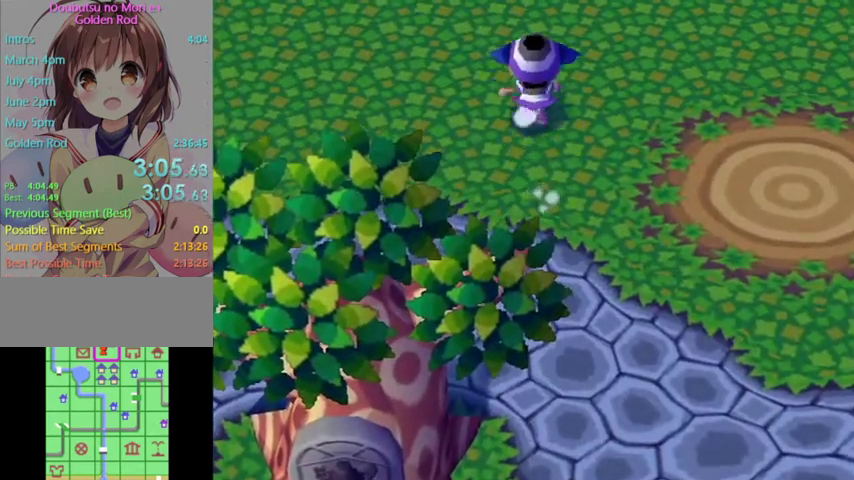
{"buttons": ["L1"], "left_stick": "up", "right_stick": "center", "button_events": []}
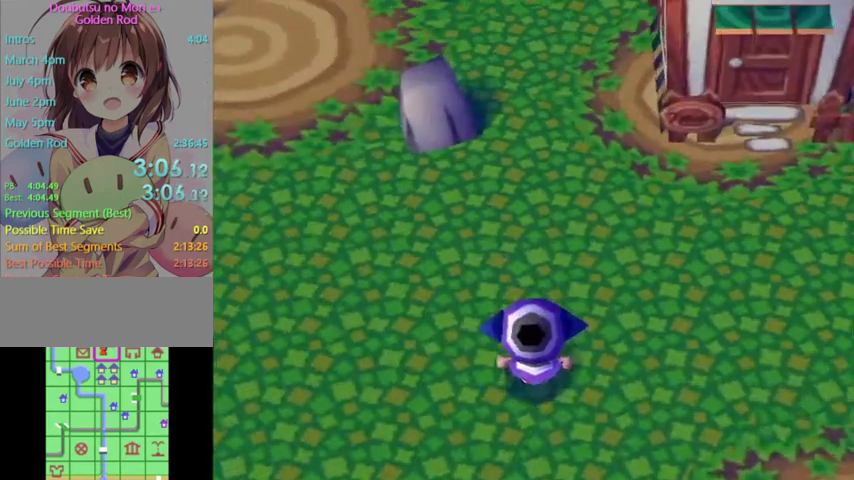
{"buttons": ["L1"], "left_stick": "up", "right_stick": "center", "button_events": []}
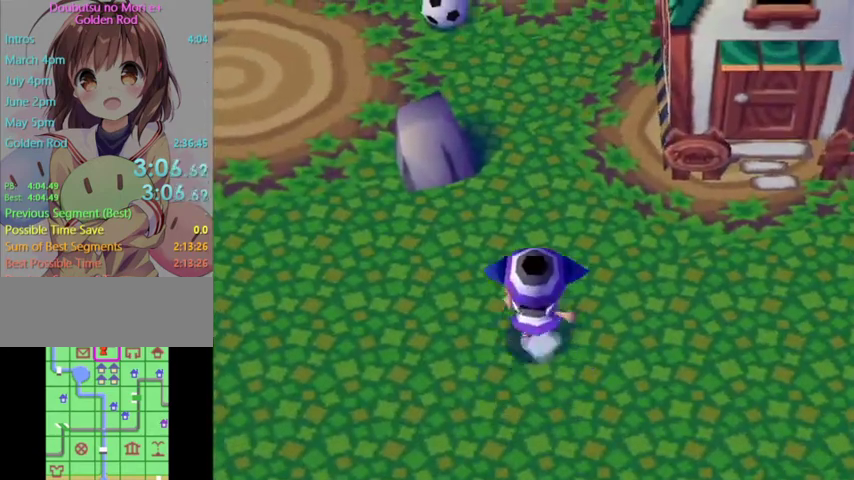
{"buttons": [], "left_stick": "center", "right_stick": "center", "button_events": [[500, "L1", "up"]]}
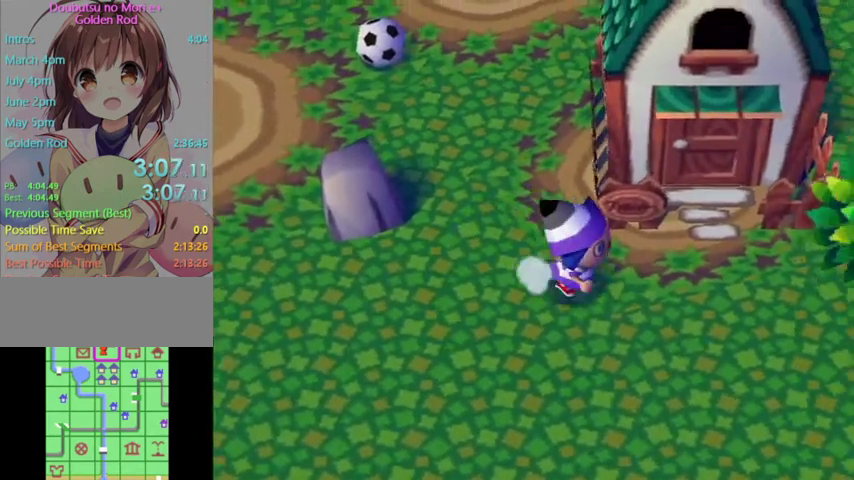
{"buttons": [], "left_stick": "center", "right_stick": "center", "button_events": []}
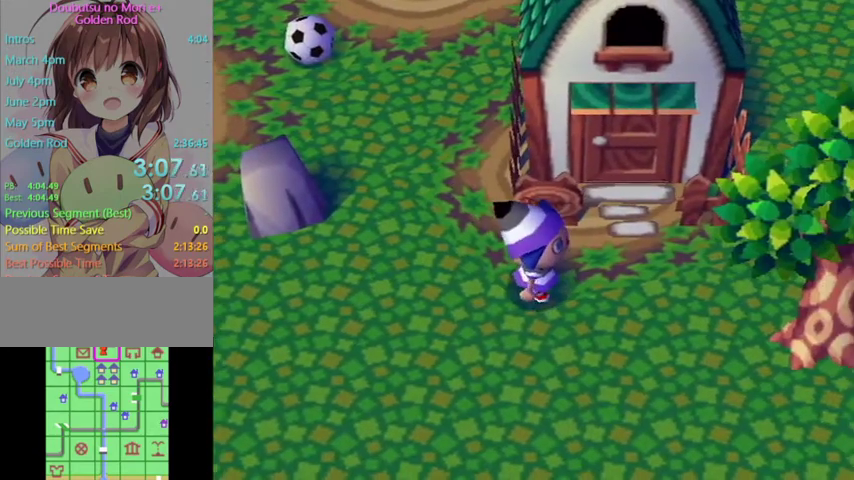
{"buttons": [], "left_stick": "up-right", "right_stick": "center", "button_events": []}
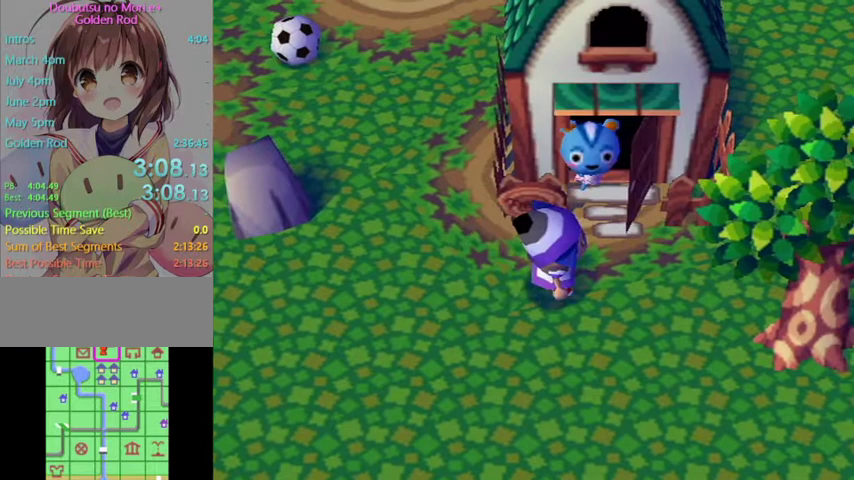
{"buttons": [], "left_stick": "up-right", "right_stick": "center", "button_events": []}
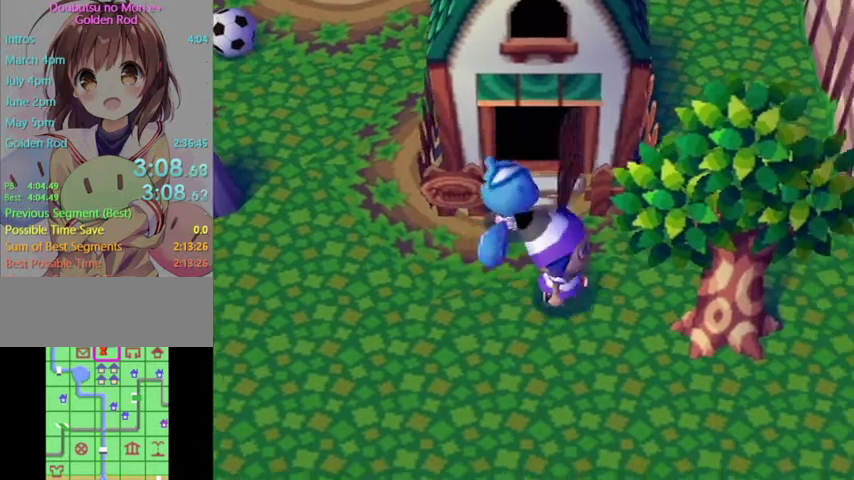
{"buttons": [], "left_stick": "center", "right_stick": "center", "button_events": []}
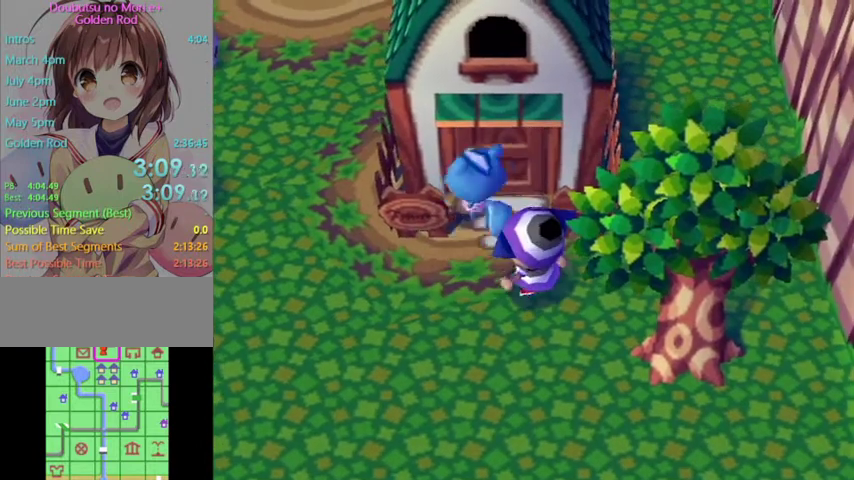
{"buttons": [], "left_stick": "center", "right_stick": "center", "button_events": []}
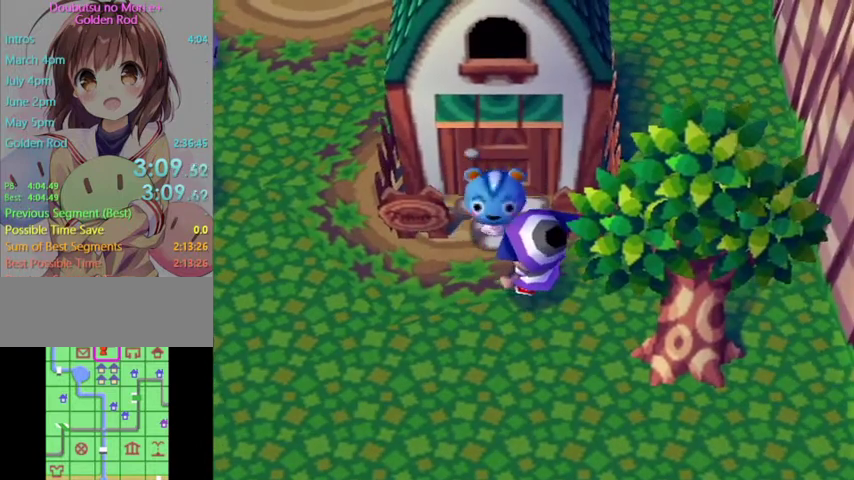
{"buttons": ["A"], "left_stick": "center", "right_stick": "center", "button_events": [[167, "A", "down"], [233, "A", "up"], [300, "A", "down"], [400, "A", "up"], [467, "A", "down"]]}